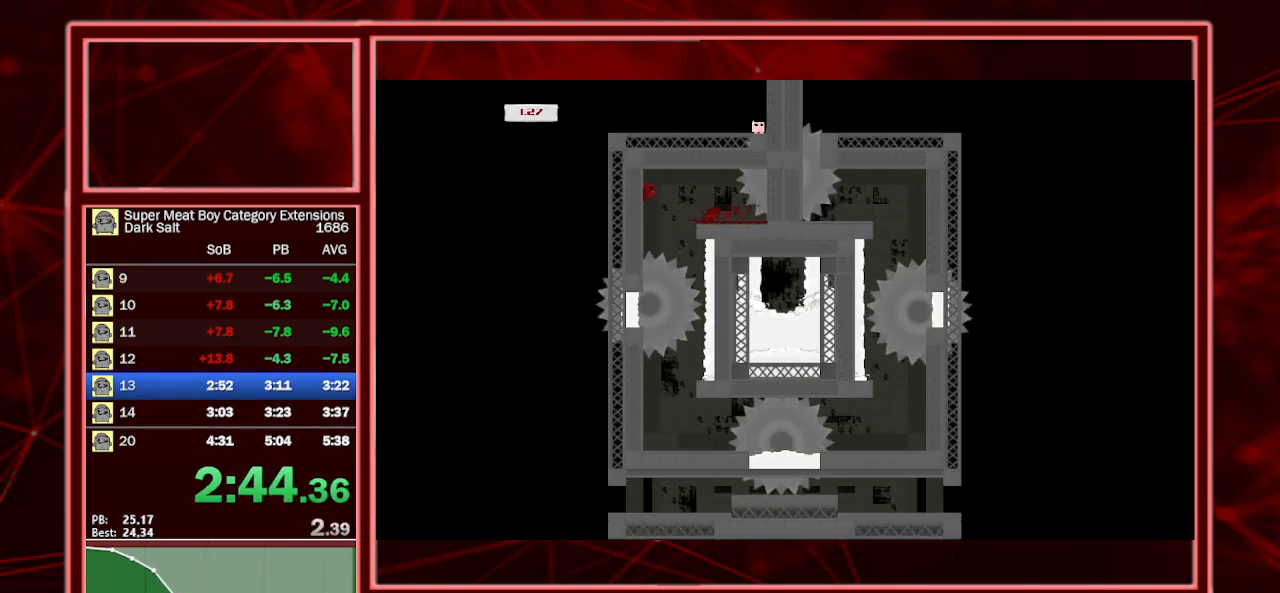
Gameplay with keyboard; each line is a JSON object with the keys held at the frame after it. "events" lists presses ("down") and releases ("up") of "a", "escape", "left", "p", "right", "s", "shift" and "space" between this image and that frame as [ms after this image, input, new state], when the widget could be followed in between. No other keys are recorded. Mouse input is not recorded.
{"keys": ["left", "shift"], "events": [[333, "space", "down"], [433, "space", "up"]]}
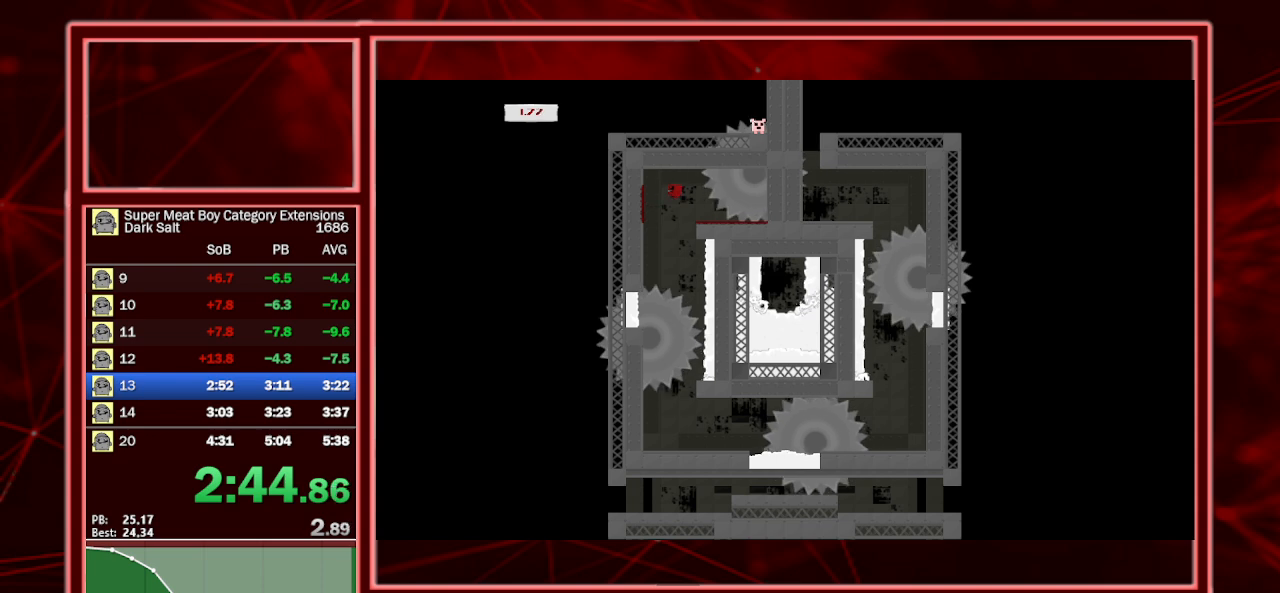
{"keys": ["left", "shift", "space"], "events": [[500, "space", "down"]]}
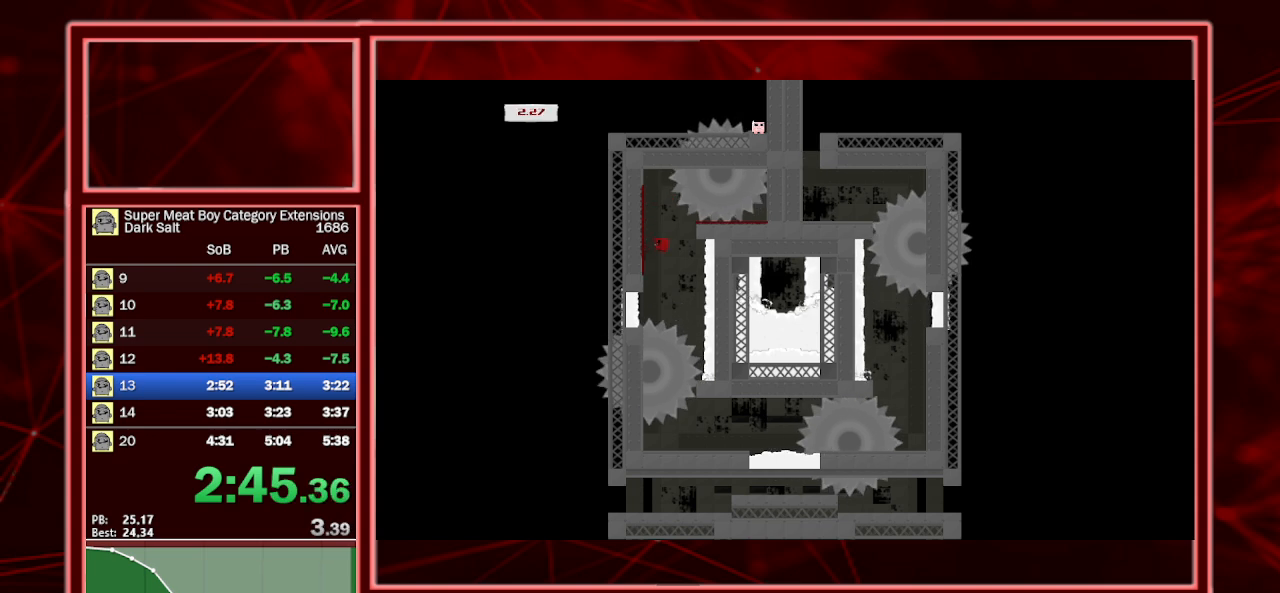
{"keys": ["left", "shift", "space"], "events": [[100, "space", "up"], [500, "space", "down"]]}
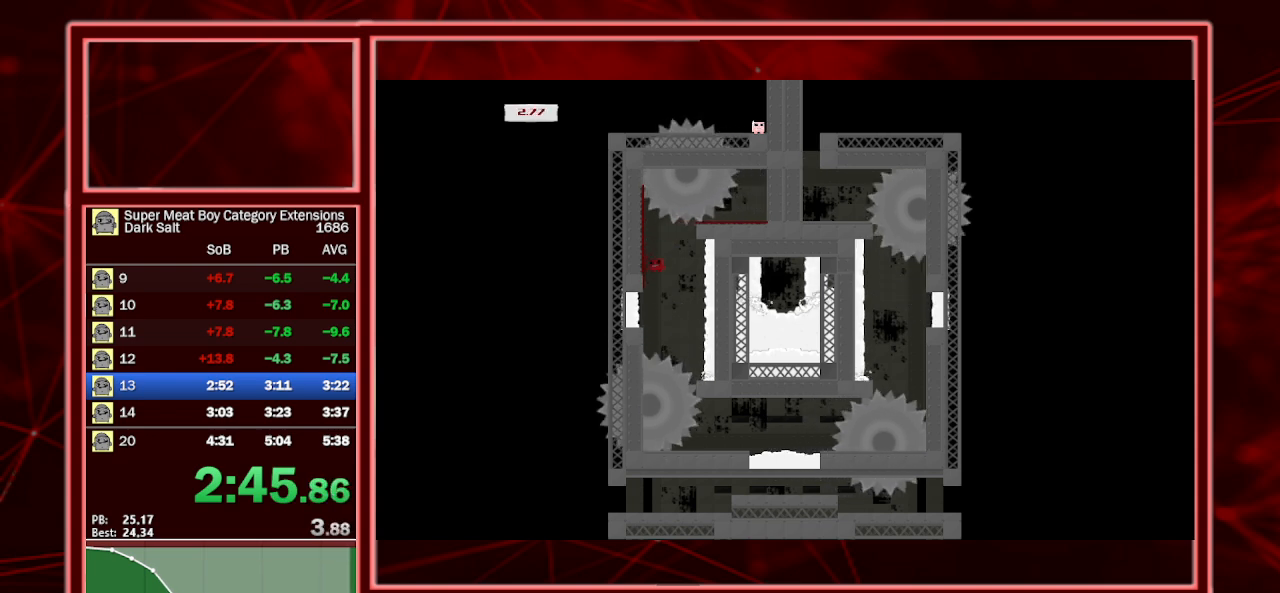
{"keys": ["shift"], "events": [[133, "space", "up"], [433, "left", "up"]]}
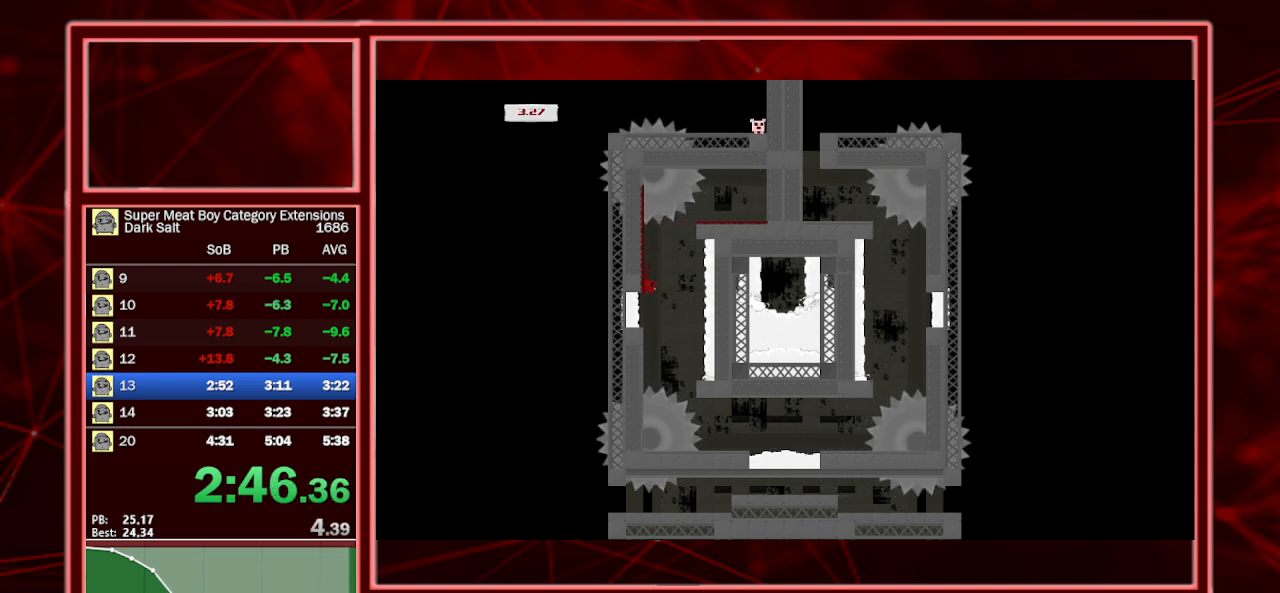
{"keys": ["left", "shift"], "events": [[333, "left", "down"], [333, "space", "down"], [500, "space", "up"]]}
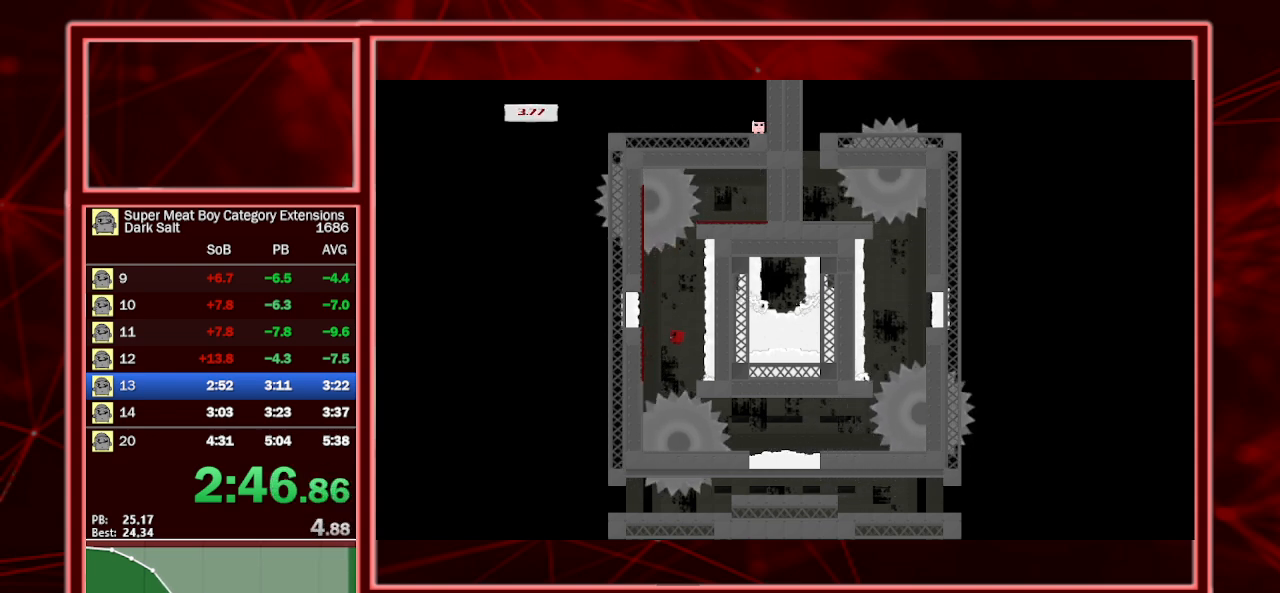
{"keys": ["left", "shift"], "events": []}
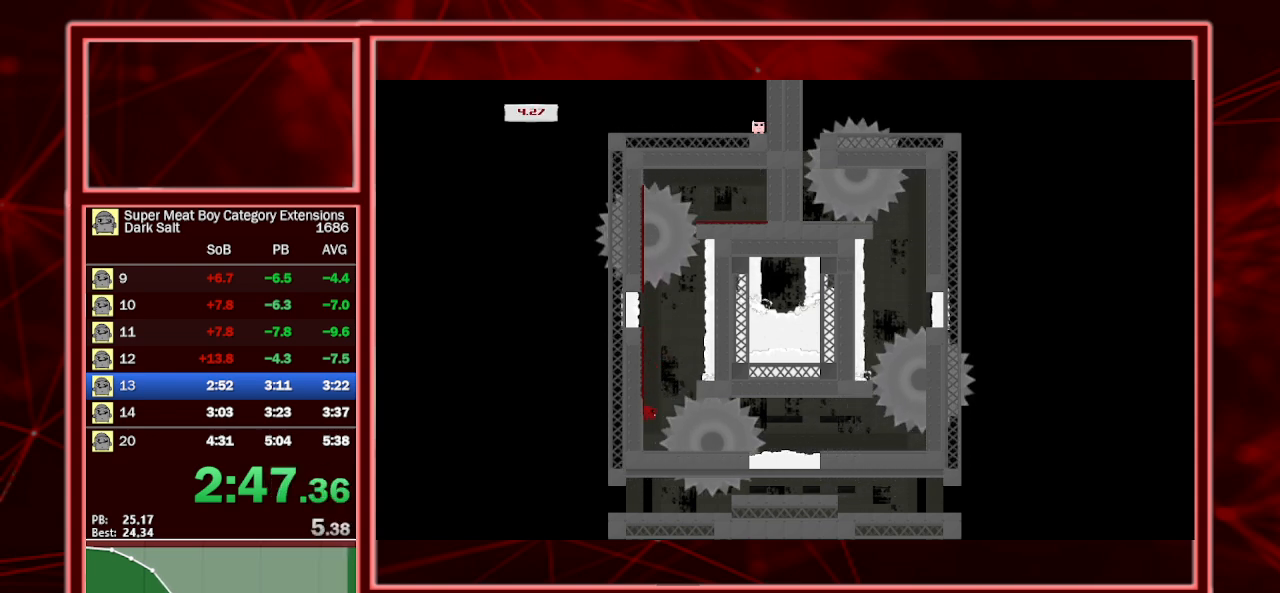
{"keys": ["right", "shift"], "events": [[233, "left", "up"], [433, "right", "down"]]}
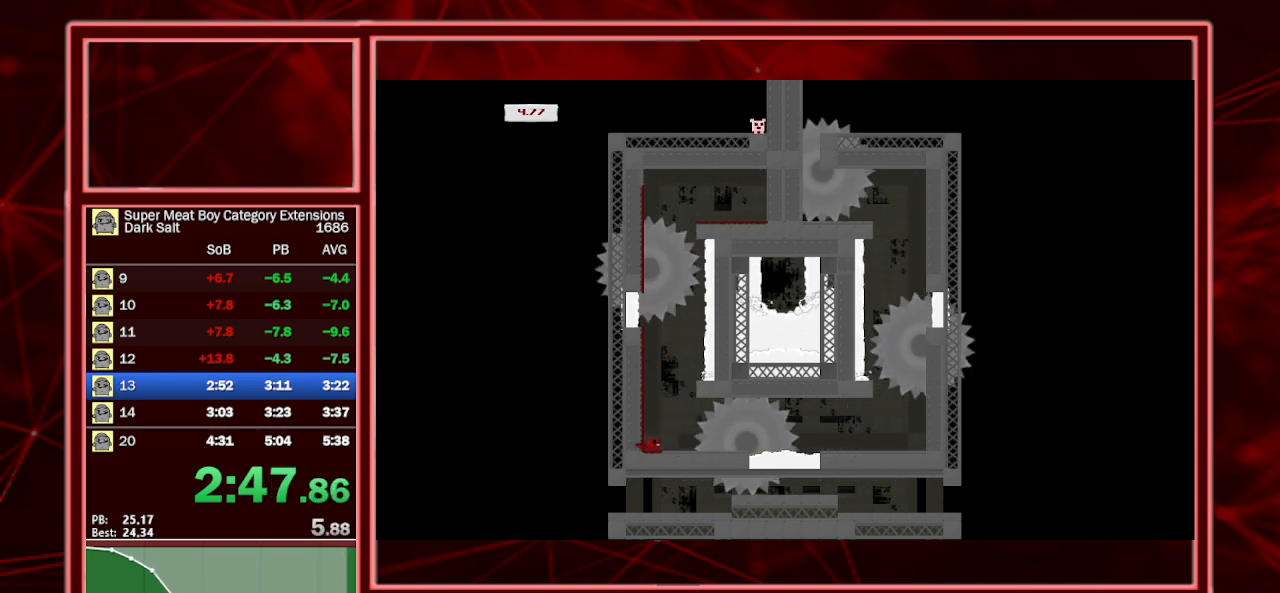
{"keys": ["right", "shift"], "events": [[233, "right", "up"], [367, "right", "down"]]}
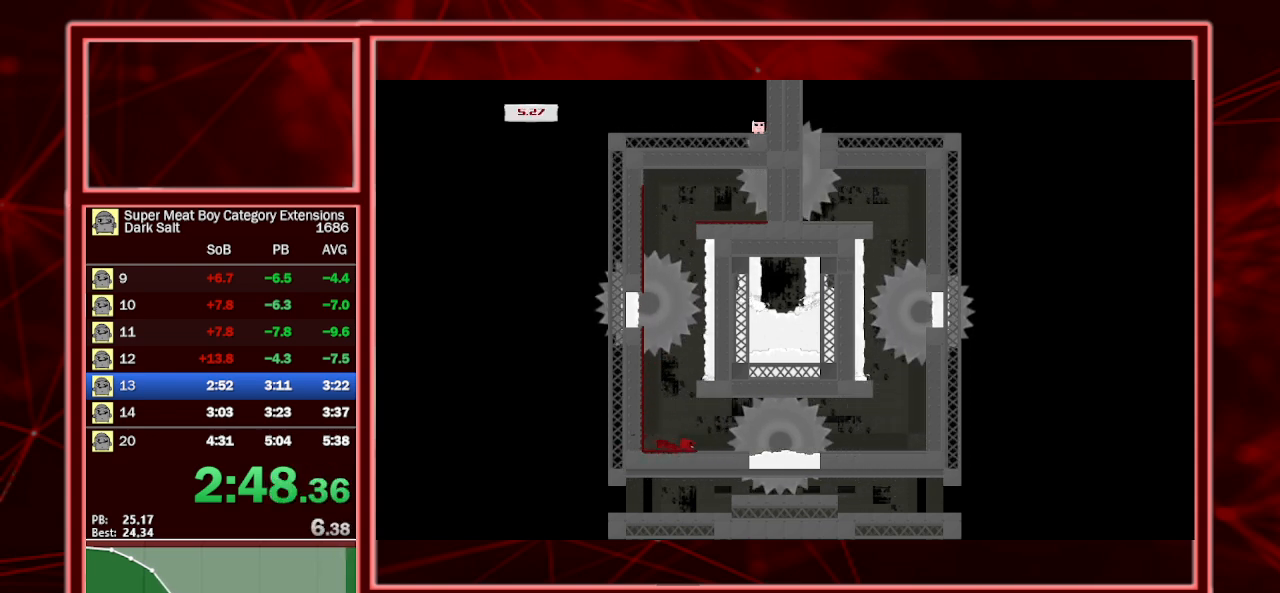
{"keys": ["shift"], "events": [[100, "right", "up"], [233, "right", "down"], [467, "right", "up"]]}
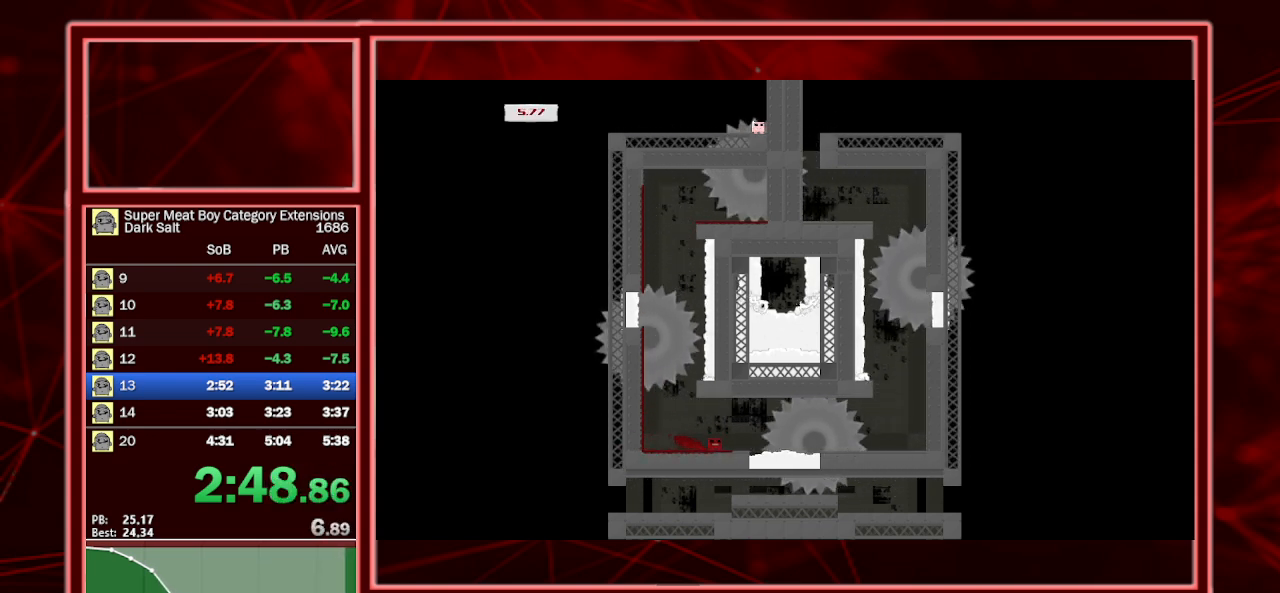
{"keys": ["shift"], "events": [[167, "right", "down"], [367, "right", "up"]]}
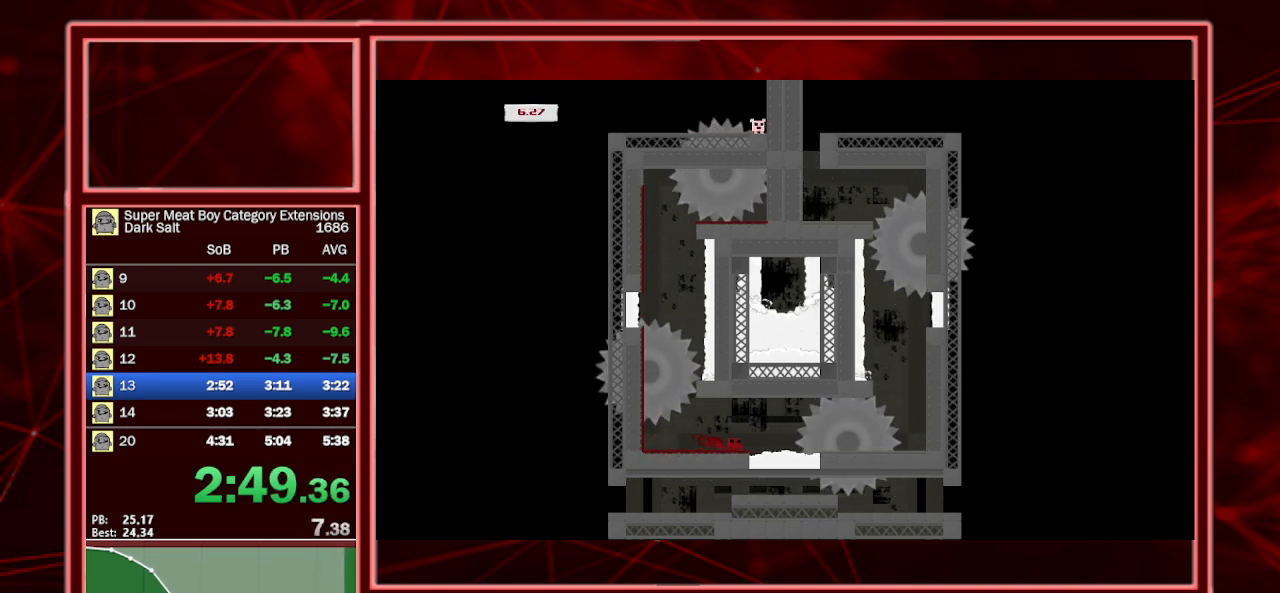
{"keys": ["left", "shift"], "events": [[33, "right", "down"], [167, "right", "up"], [267, "left", "down"]]}
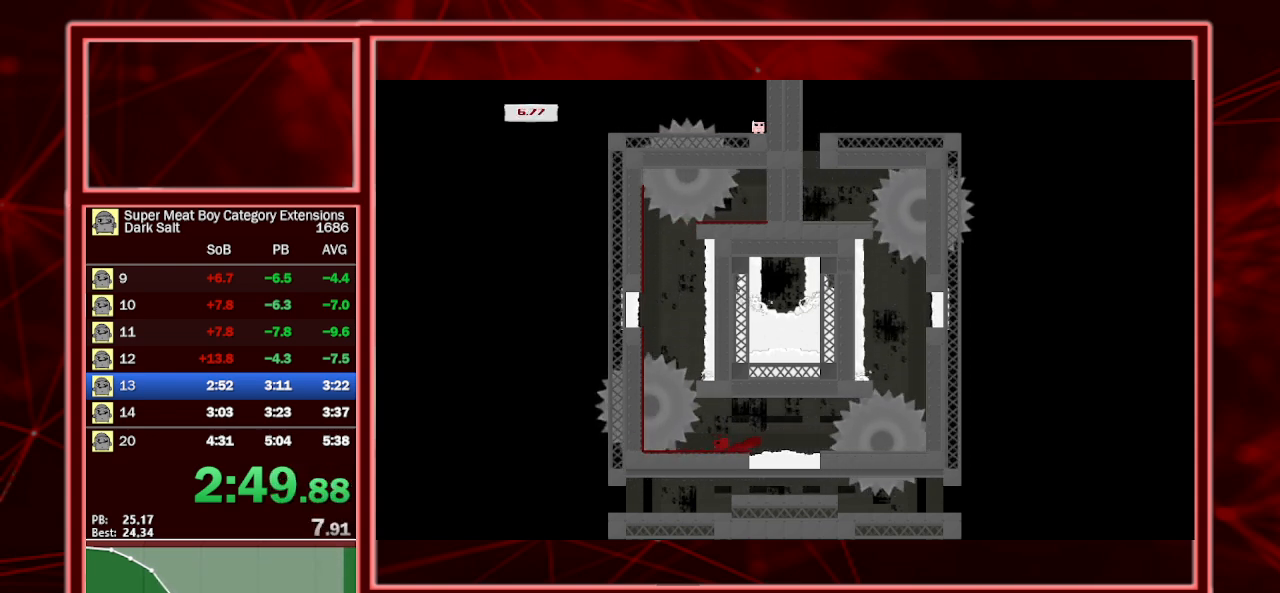
{"keys": ["right", "shift"], "events": [[67, "left", "up"], [333, "right", "down"]]}
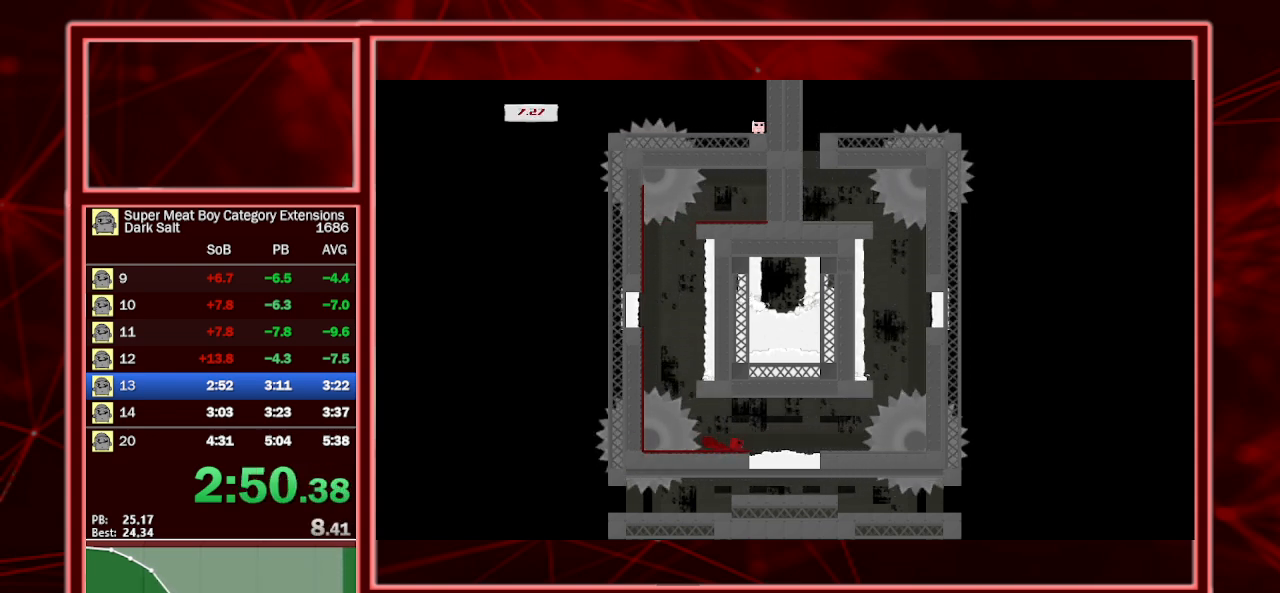
{"keys": ["left", "shift"], "events": [[67, "space", "down"], [200, "space", "up"], [267, "right", "up"], [367, "left", "down"]]}
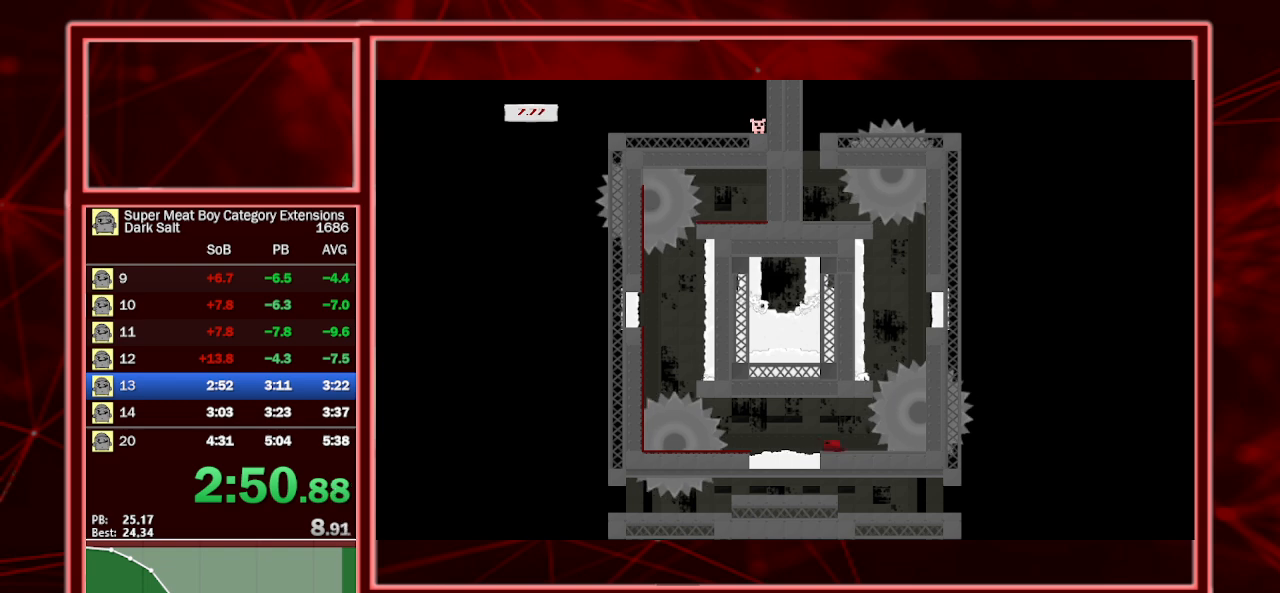
{"keys": ["shift"], "events": [[33, "left", "up"]]}
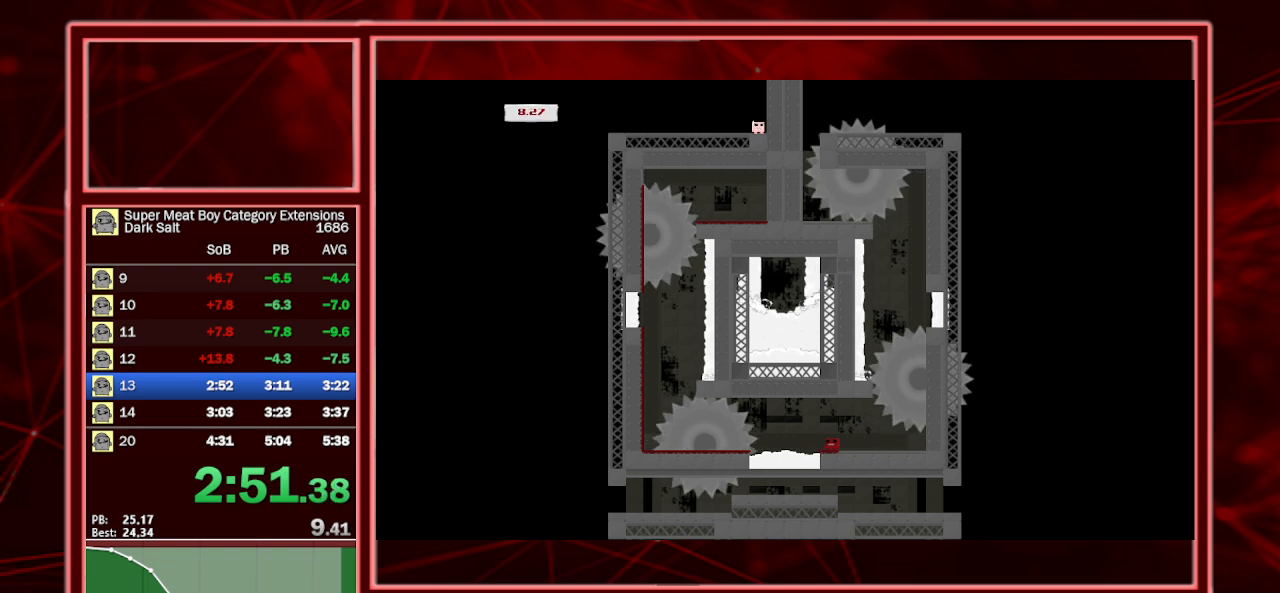
{"keys": ["right", "shift"], "events": [[233, "right", "down"]]}
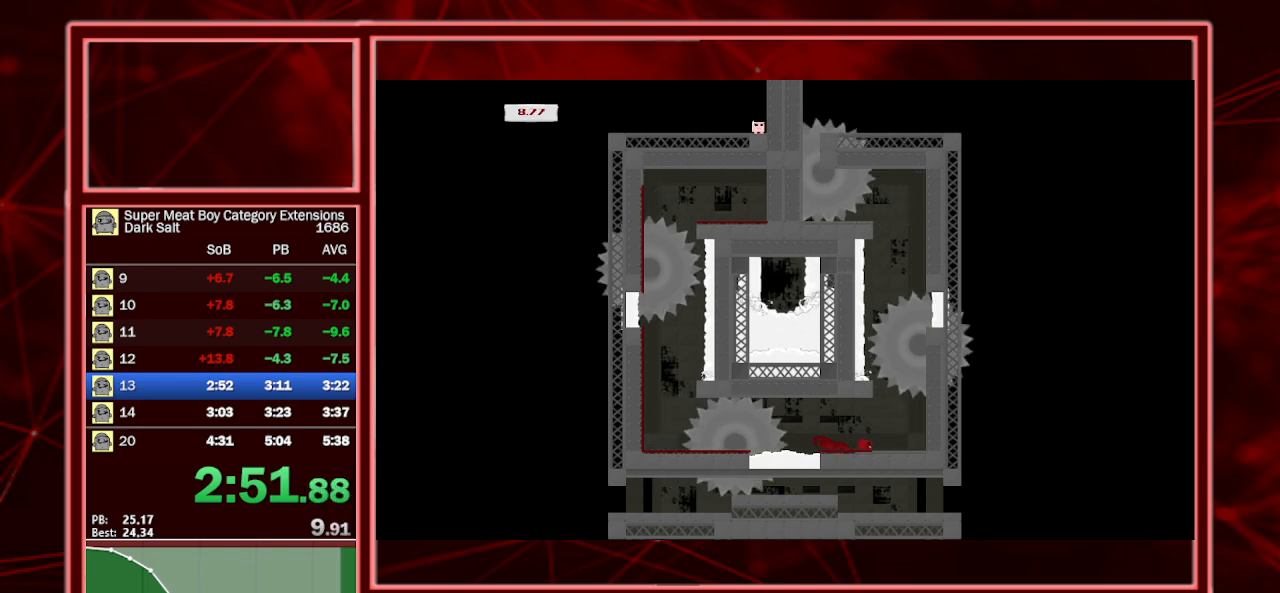
{"keys": ["right", "shift"], "events": []}
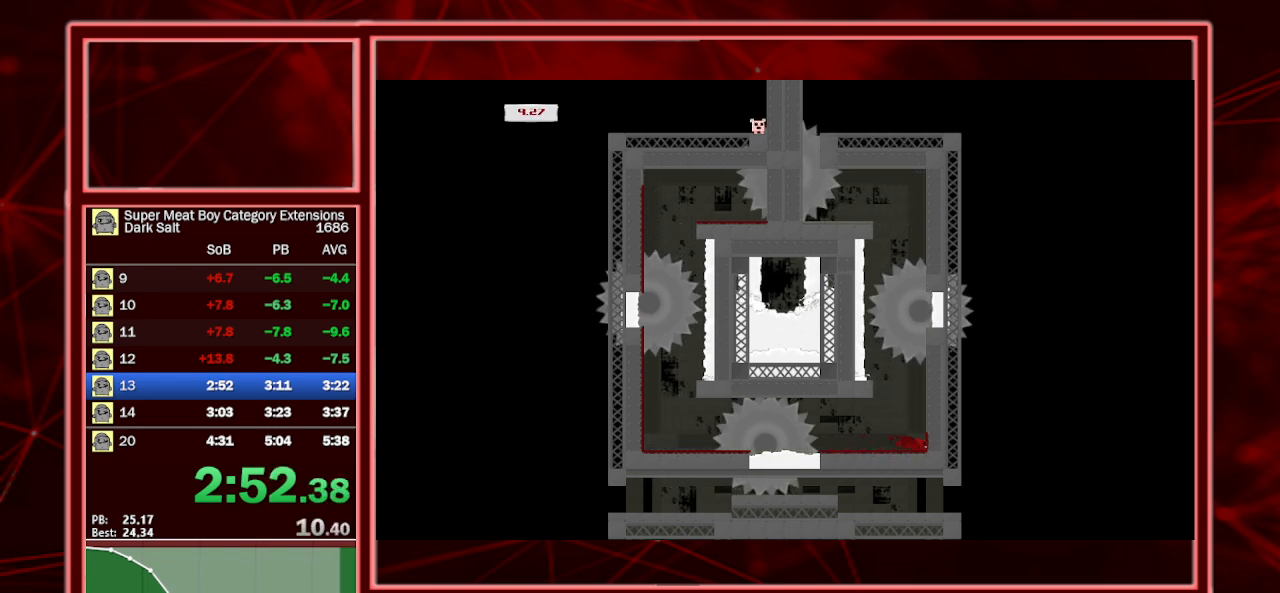
{"keys": ["right", "shift"], "events": []}
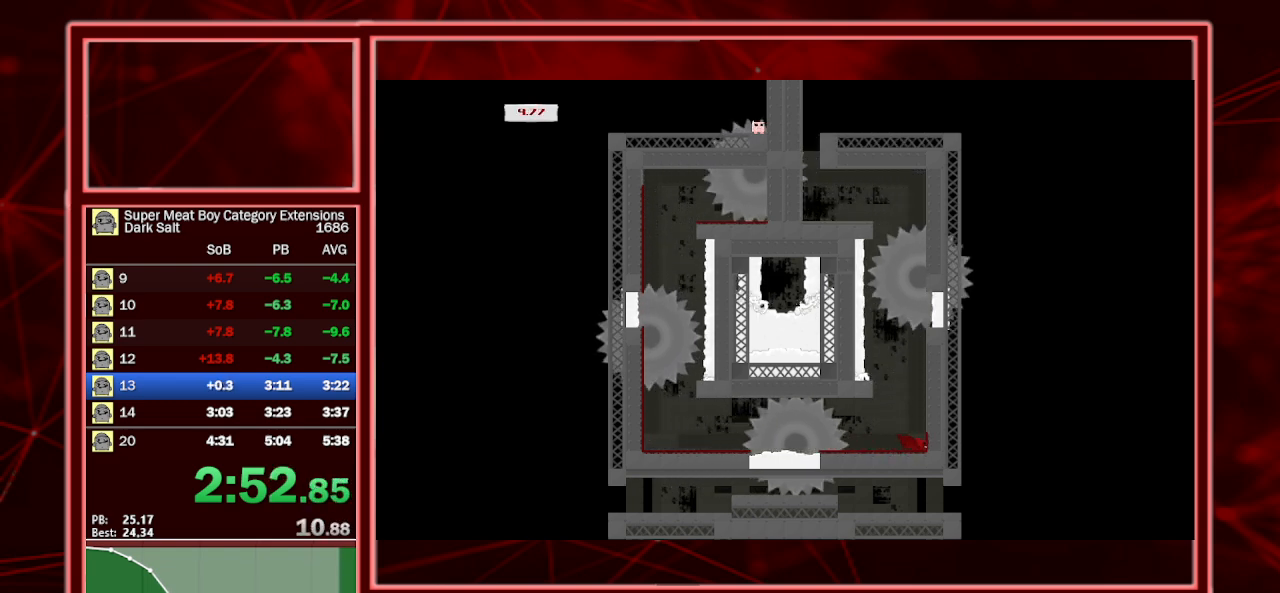
{"keys": ["right", "shift"], "events": []}
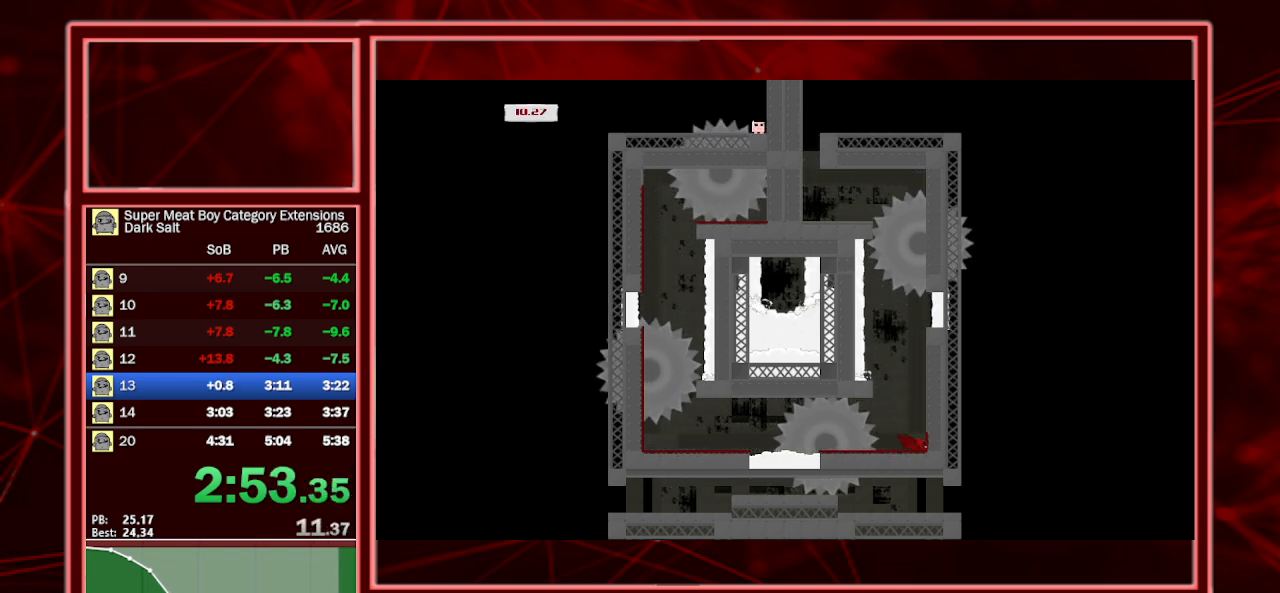
{"keys": ["right", "shift", "space"], "events": [[67, "space", "down"]]}
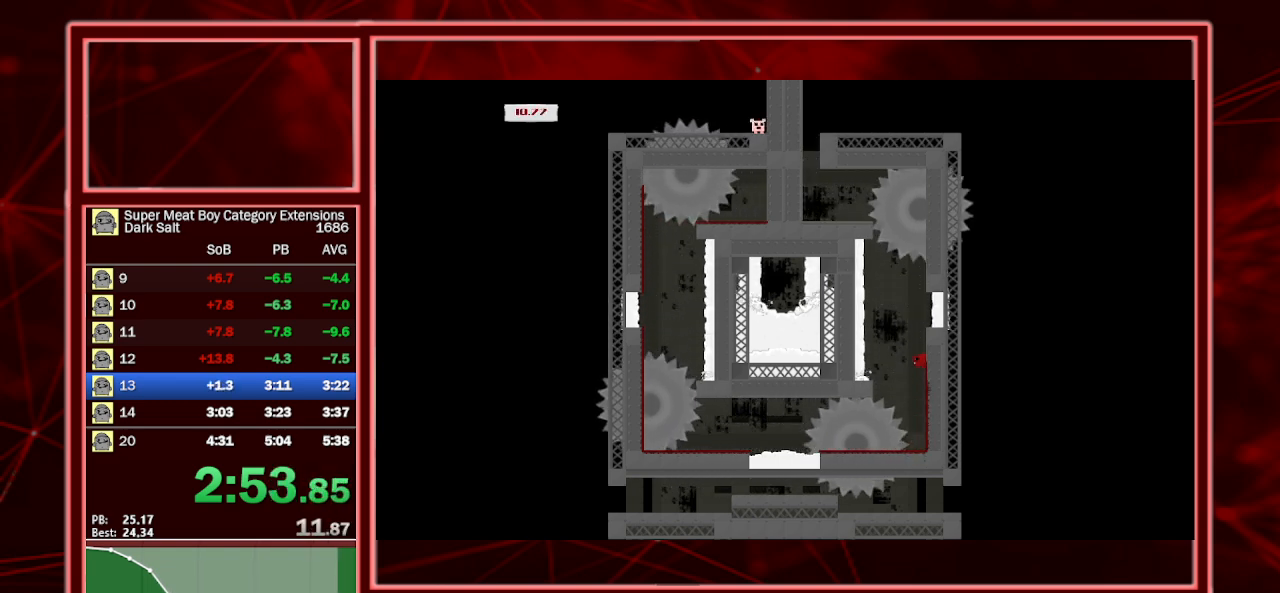
{"keys": ["right", "shift"], "events": [[367, "space", "up"]]}
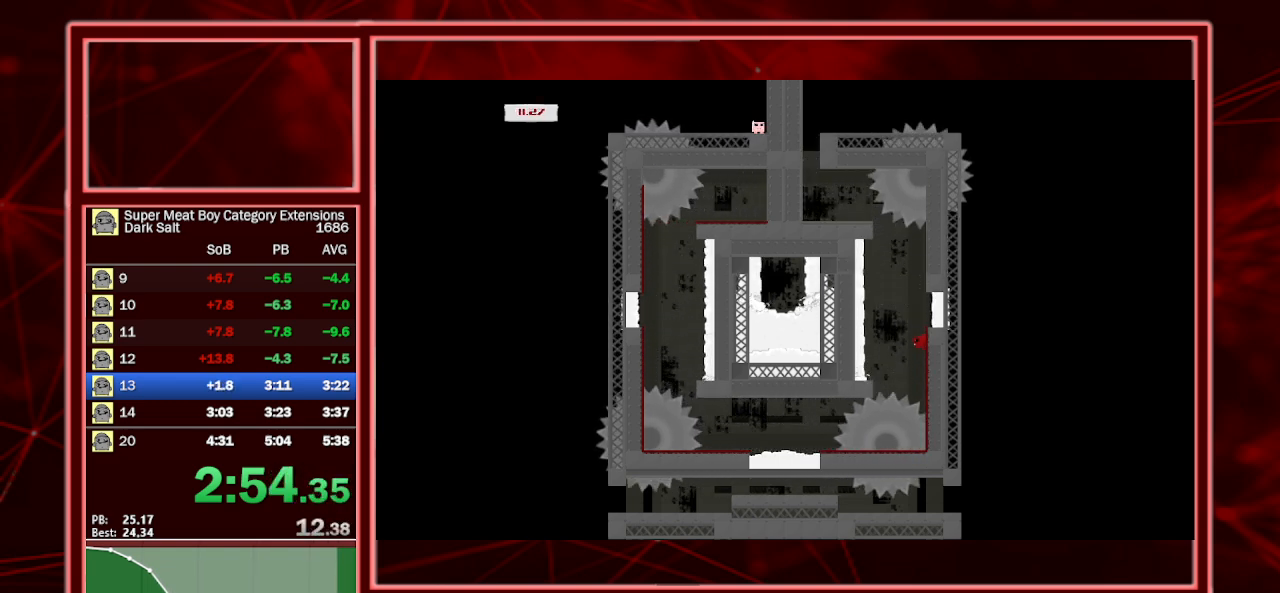
{"keys": ["right", "shift", "space"], "events": [[167, "space", "down"]]}
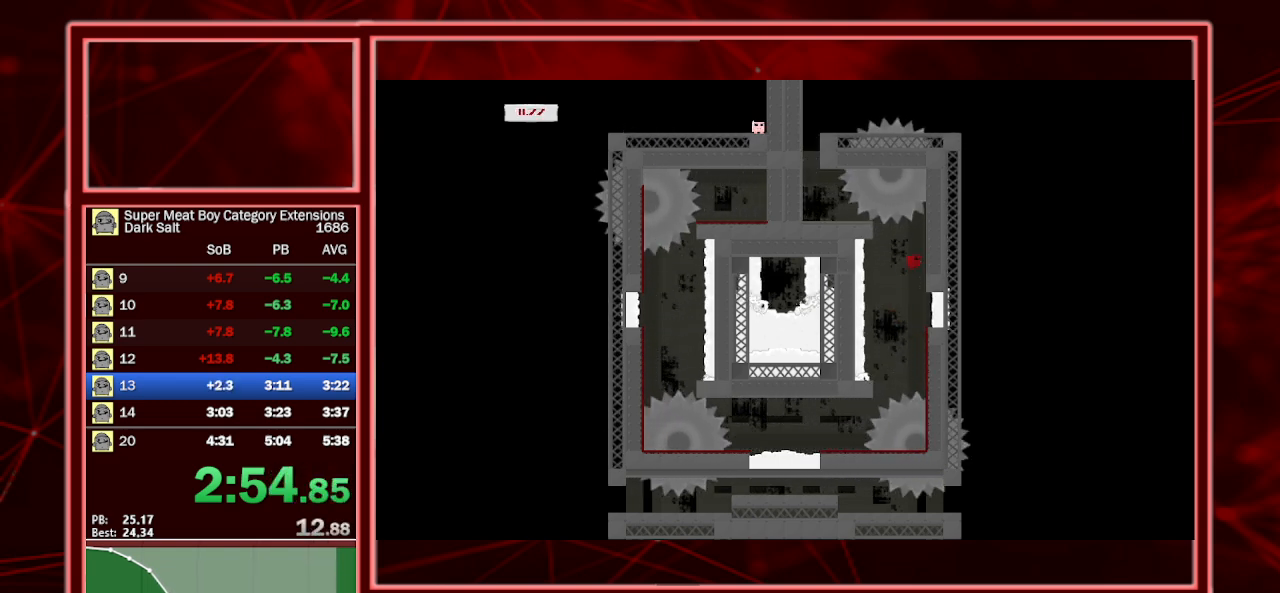
{"keys": ["right", "shift"], "events": [[233, "space", "up"]]}
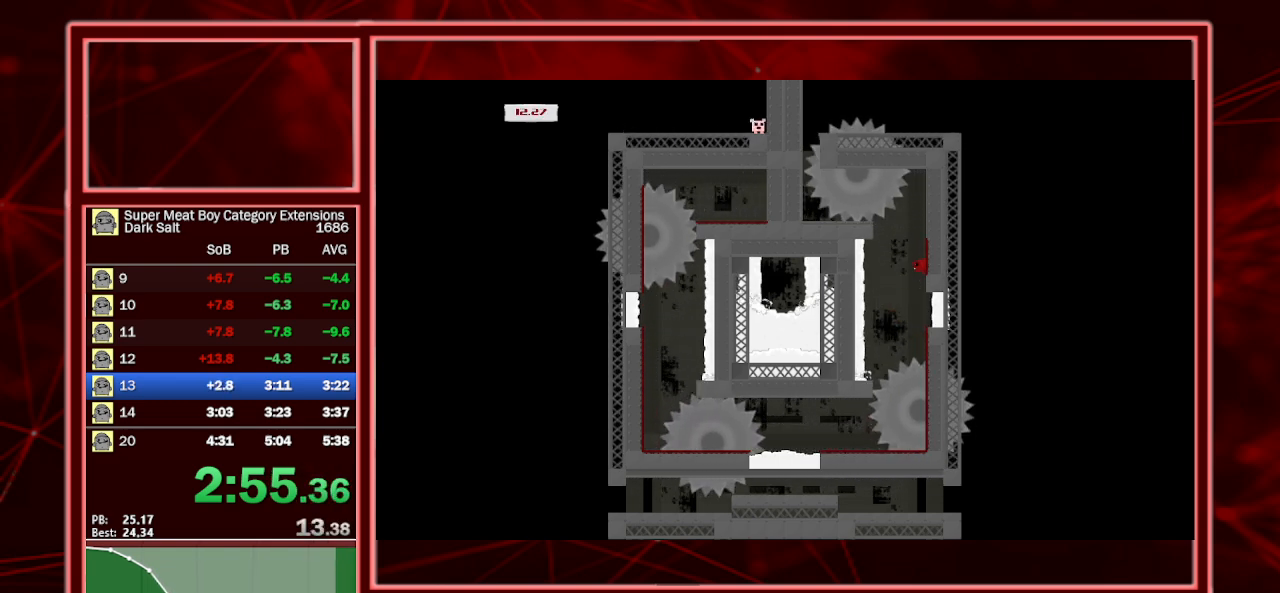
{"keys": ["right", "shift"], "events": [[167, "space", "down"], [400, "space", "up"]]}
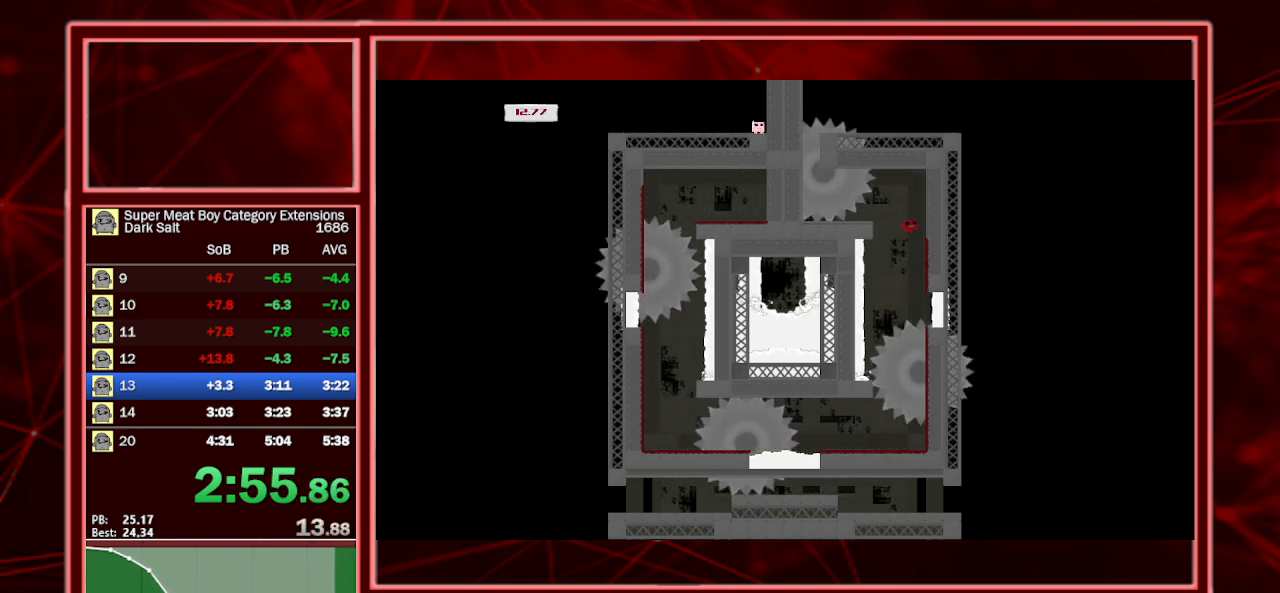
{"keys": ["right", "shift", "space"], "events": [[200, "space", "down"]]}
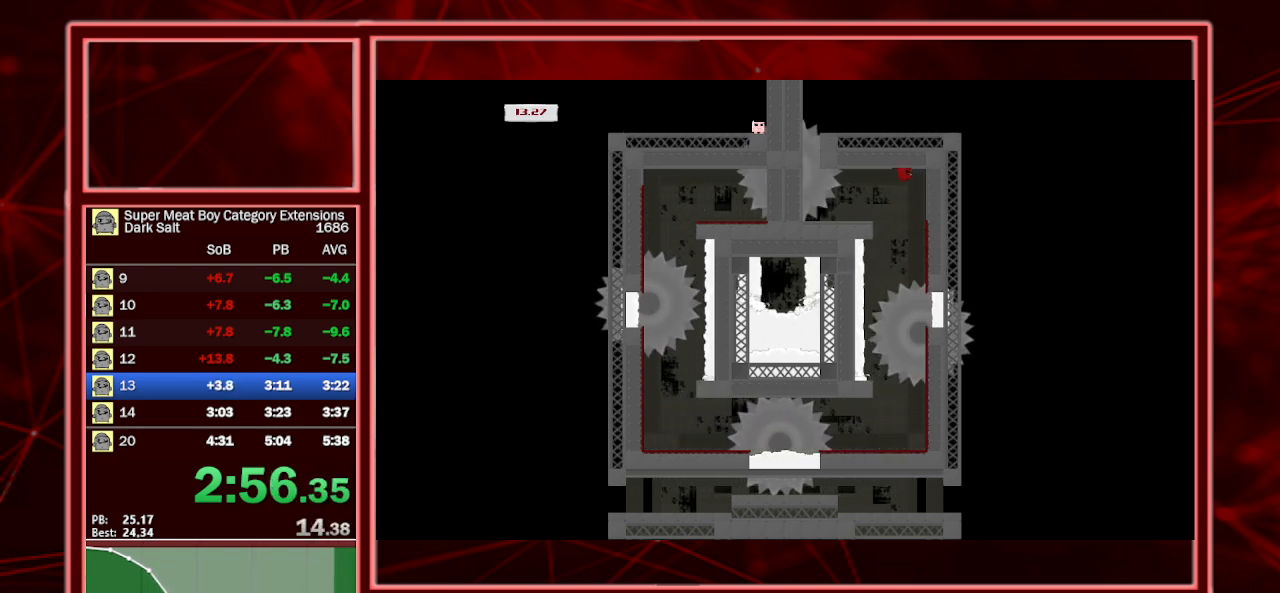
{"keys": ["right", "shift"], "events": [[167, "space", "up"], [233, "left", "down"], [233, "right", "up"], [233, "space", "down"], [300, "space", "up"], [367, "right", "down"], [400, "left", "up"]]}
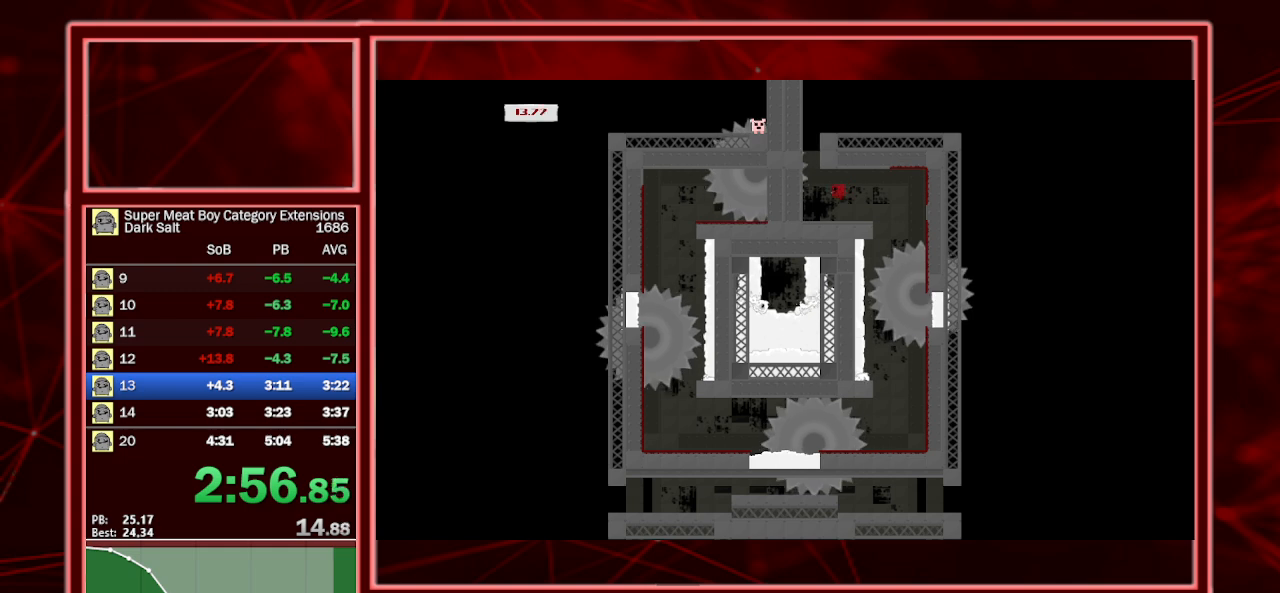
{"keys": ["left", "shift", "space"], "events": [[33, "left", "down"], [33, "right", "up"], [267, "space", "down"]]}
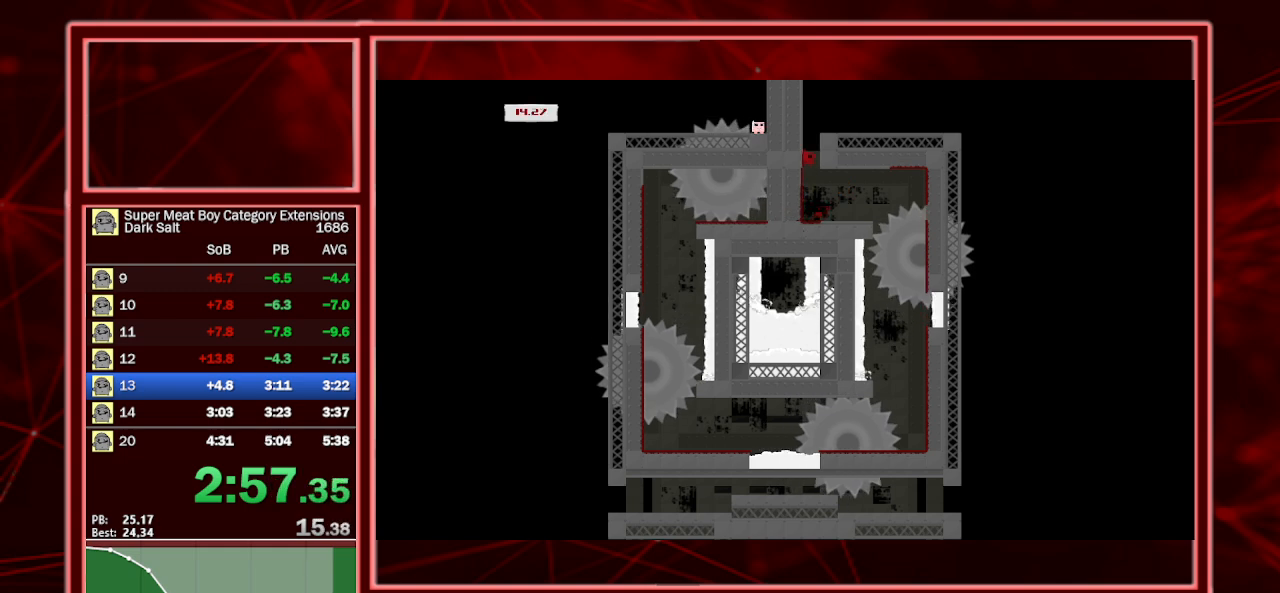
{"keys": ["right", "shift", "space"], "events": [[300, "right", "down"], [300, "space", "up"], [333, "left", "up"], [333, "space", "down"]]}
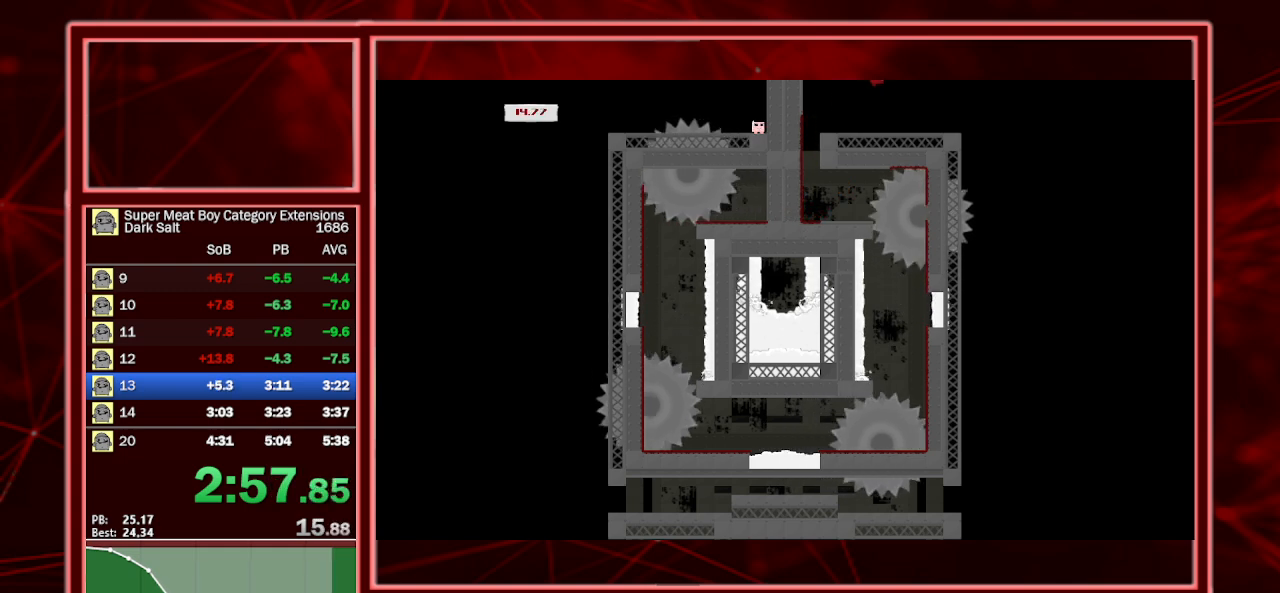
{"keys": ["left", "shift"], "events": [[33, "space", "up"], [200, "right", "up"], [300, "left", "down"]]}
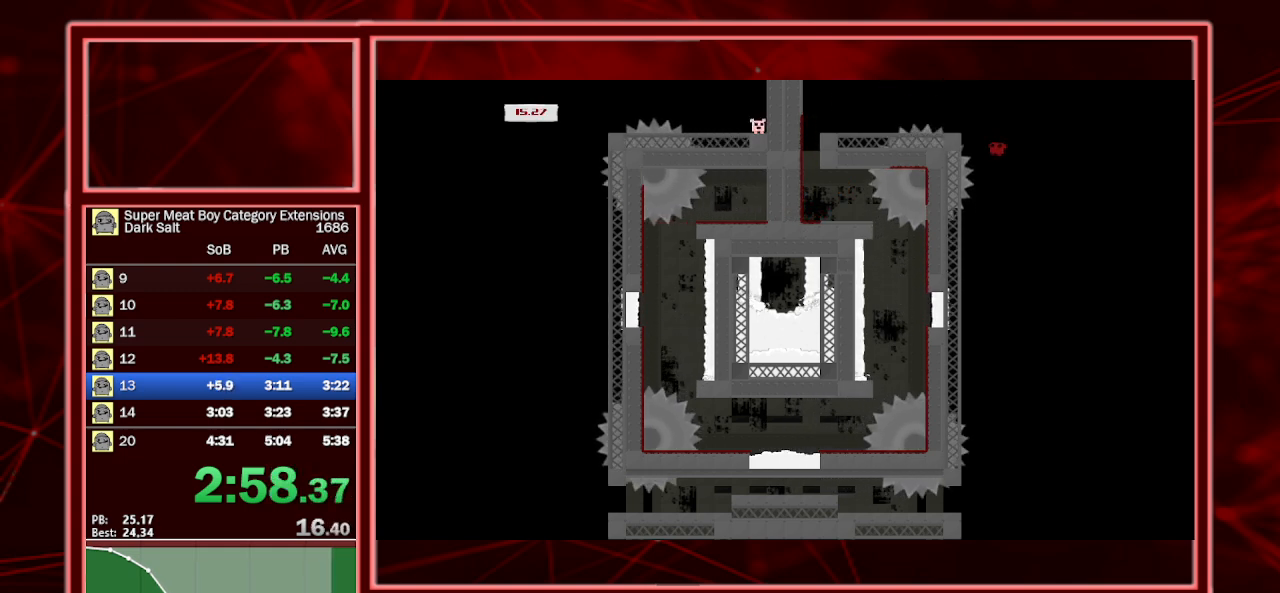
{"keys": ["left", "shift"], "events": [[33, "left", "up"], [67, "left", "down"]]}
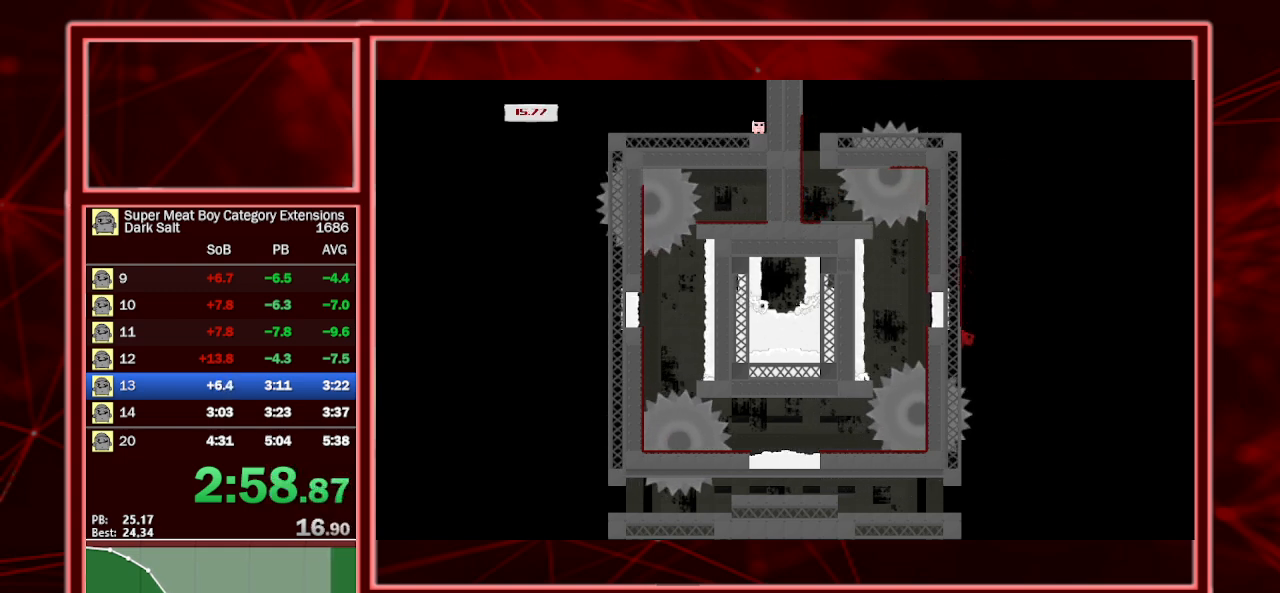
{"keys": ["shift"], "events": [[67, "space", "down"], [100, "space", "up"], [200, "left", "up"], [300, "left", "down"], [433, "left", "up"]]}